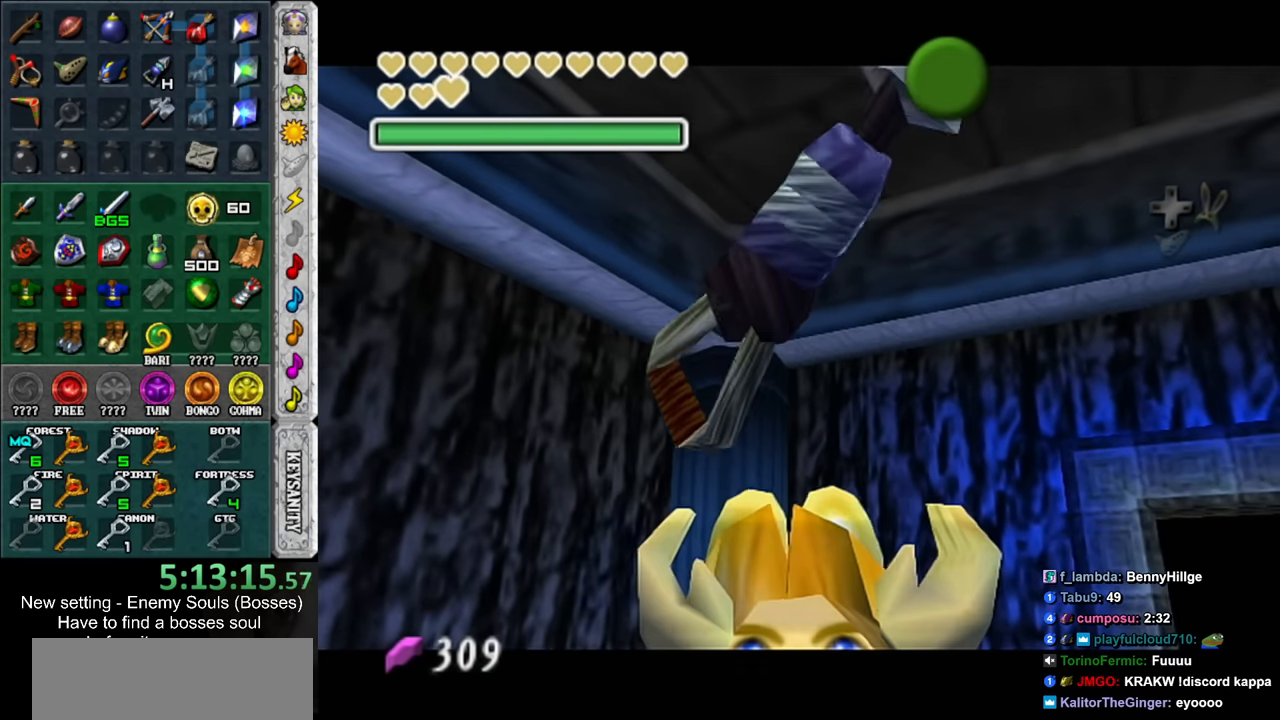
Gameplay with a controller (Nintendo layout); each line is a JSON object with the inputs held at the frame after it. "events" lists button and stick changes between this image and that frame as [ms after this image, input, new state], when the widget could be followed in between. Not read: L3 R3 START.
{"buttons": [], "left_stick": "center", "right_stick": "center", "events": [[50, "A", "down"], [50, "B", "down"], [116, "A", "up"], [116, "B", "up"]]}
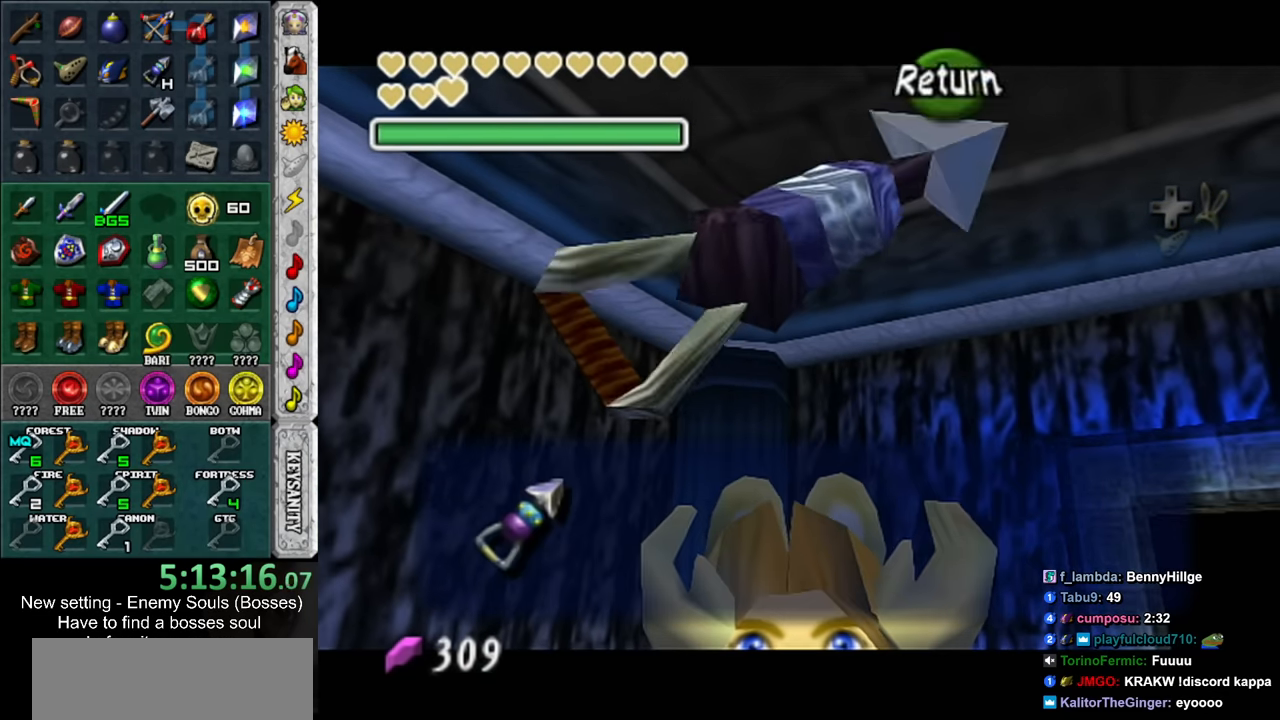
{"buttons": [], "left_stick": "up-right", "right_stick": "center", "events": [[16, "A", "down"], [16, "B", "down"], [116, "A", "up"], [116, "B", "up"], [266, "left_stick", "up-right"]]}
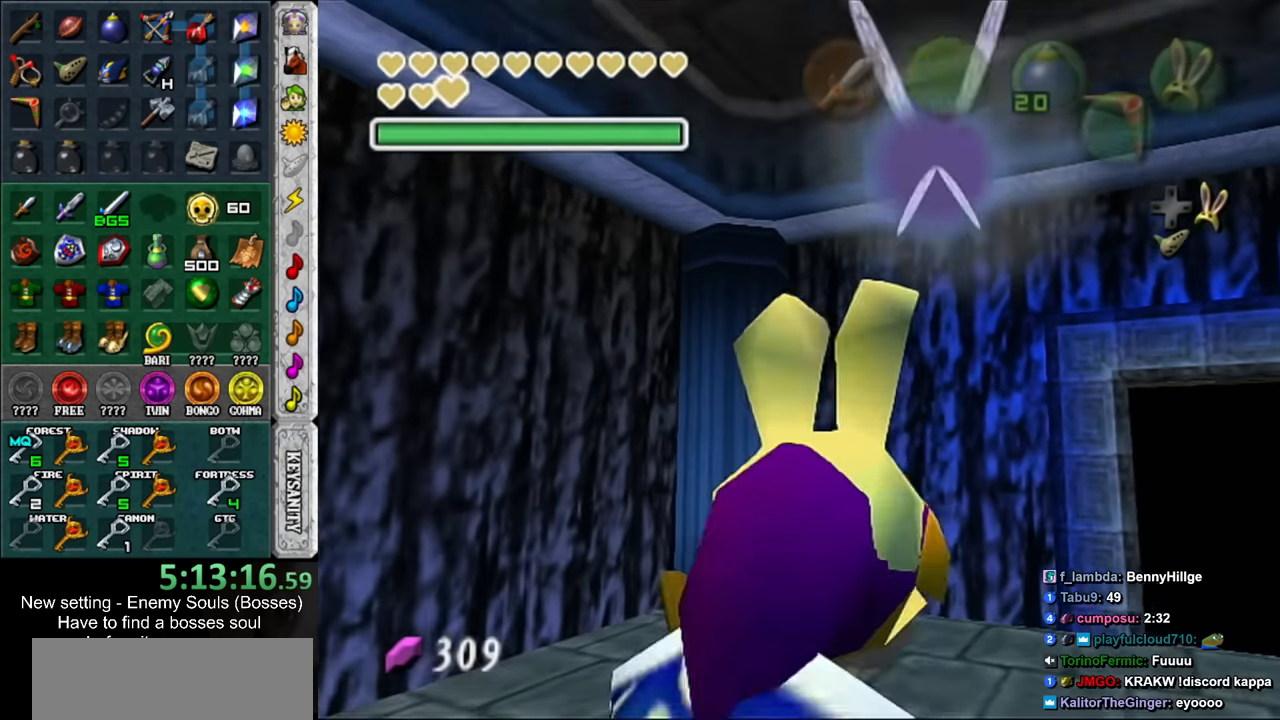
{"buttons": ["L1"], "left_stick": "right", "right_stick": "center", "events": [[233, "left_stick", "right"], [450, "L1", "down"]]}
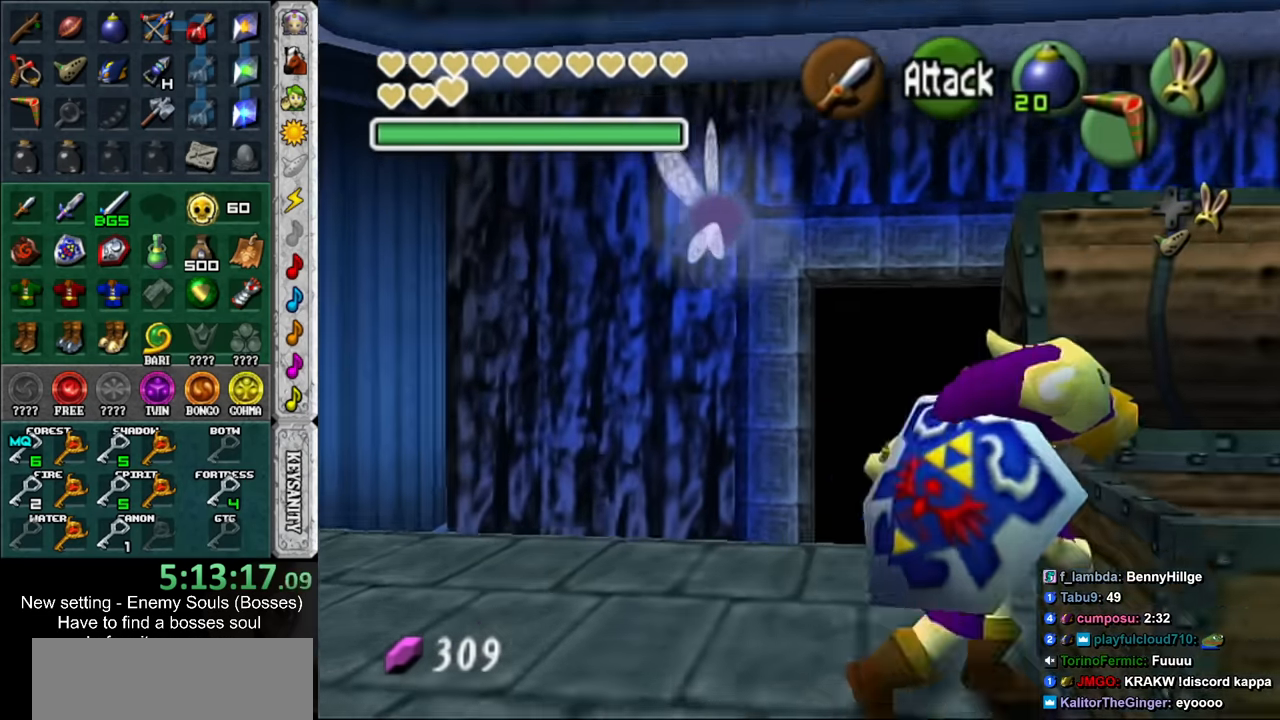
{"buttons": ["L1"], "left_stick": "left", "right_stick": "center", "events": [[16, "left_stick", "center"], [166, "left_stick", "left"], [233, "A", "down"], [300, "A", "up"]]}
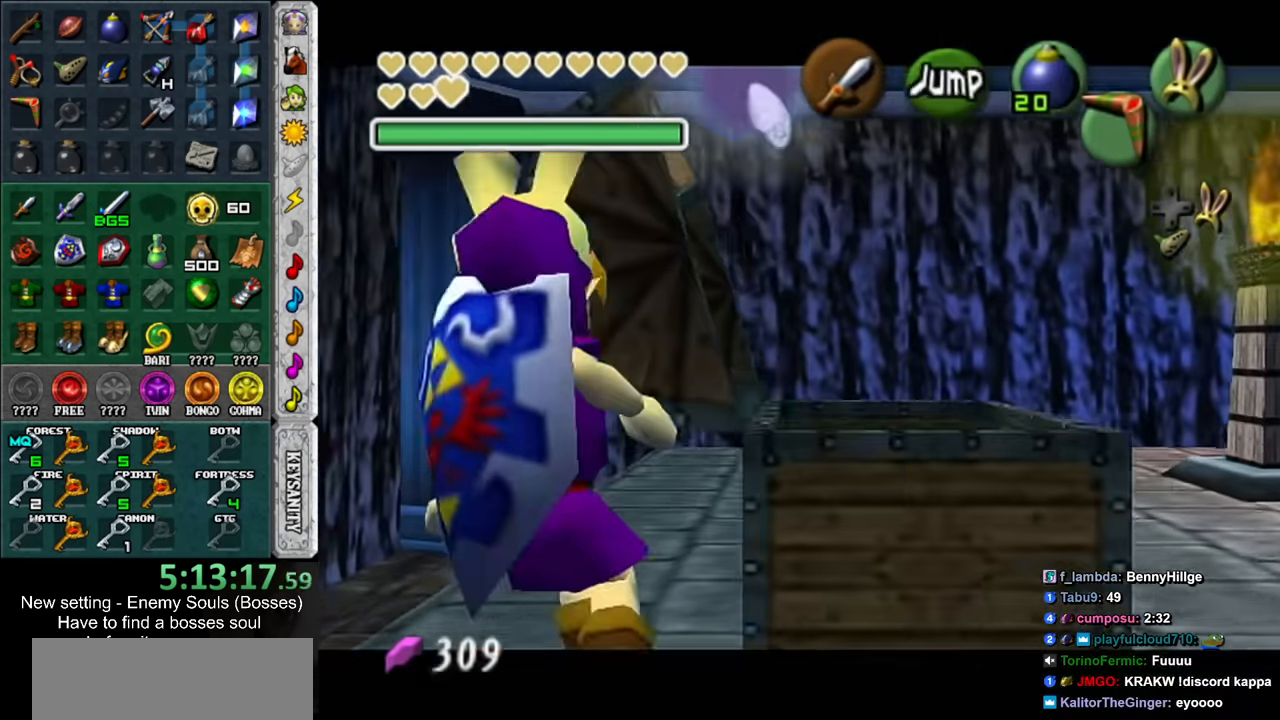
{"buttons": ["L1"], "left_stick": "left", "right_stick": "center", "events": []}
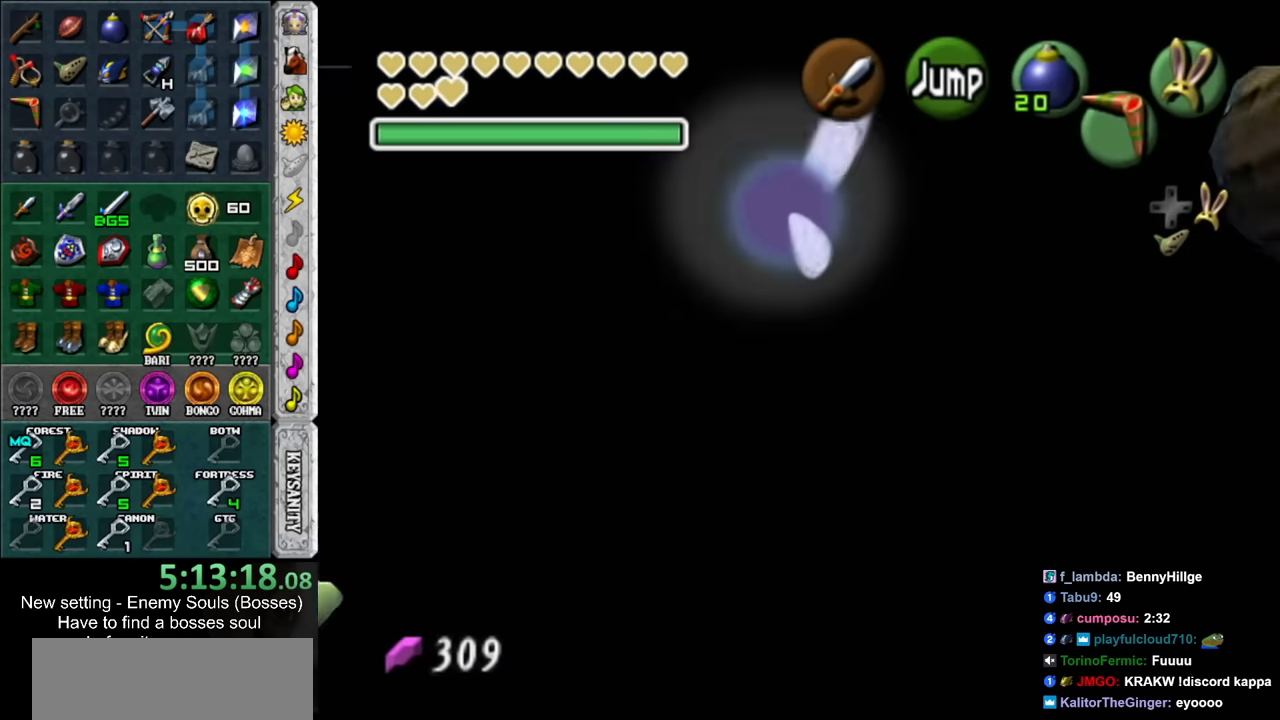
{"buttons": ["L1"], "left_stick": "right", "right_stick": "center", "events": [[300, "left_stick", "right"], [367, "A", "down"], [483, "A", "up"]]}
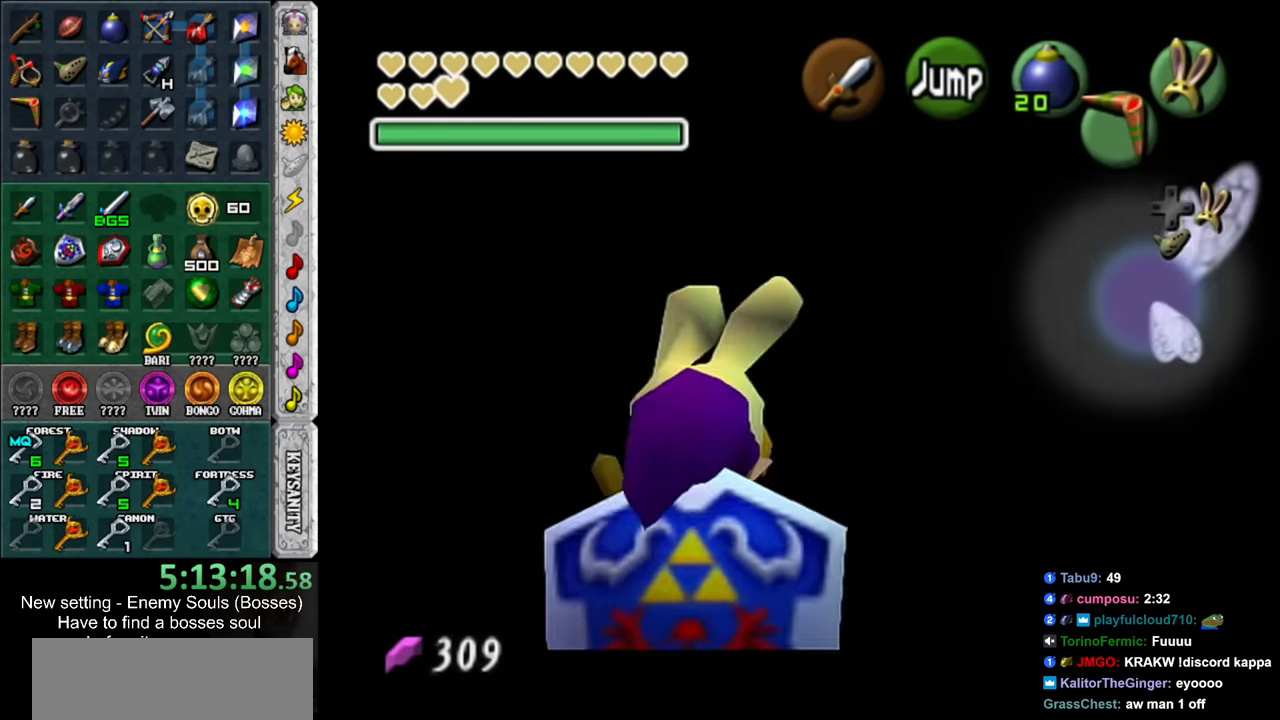
{"buttons": ["L1"], "left_stick": "down", "right_stick": "center", "events": [[267, "left_stick", "down-right"], [400, "left_stick", "down"]]}
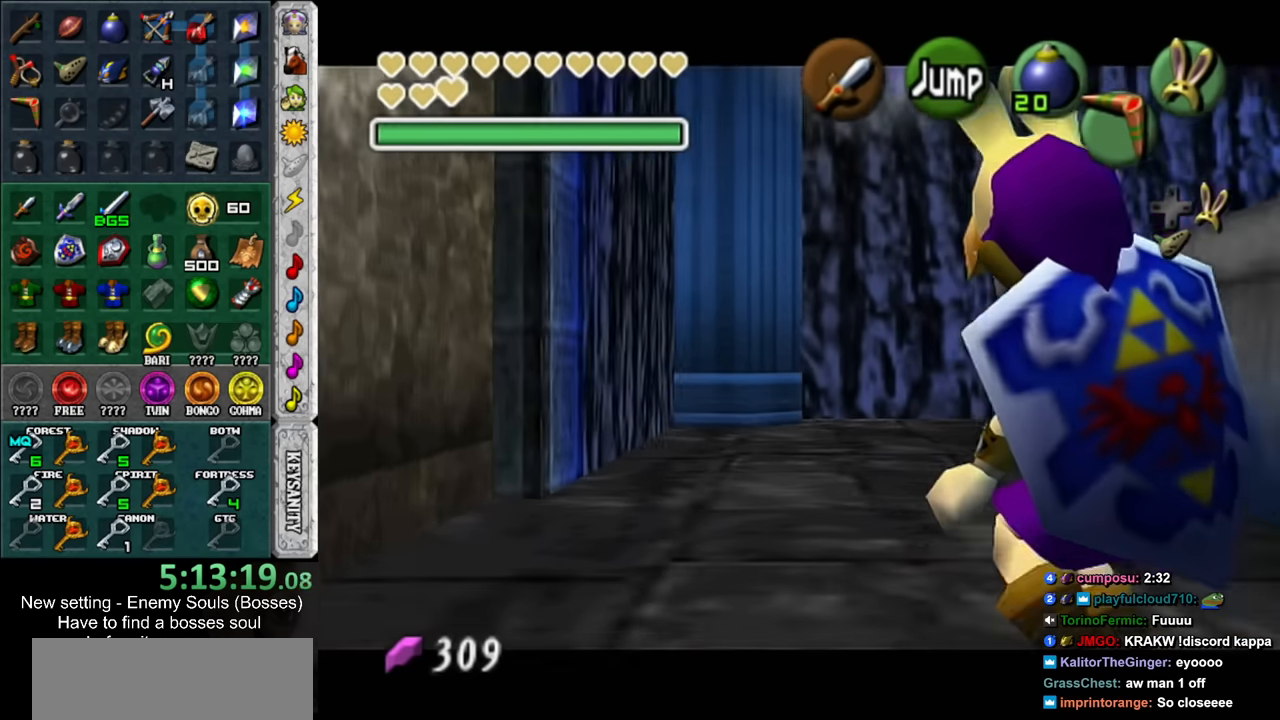
{"buttons": [], "left_stick": "down", "right_stick": "center", "events": [[200, "A", "down"], [333, "A", "up"], [450, "L1", "up"]]}
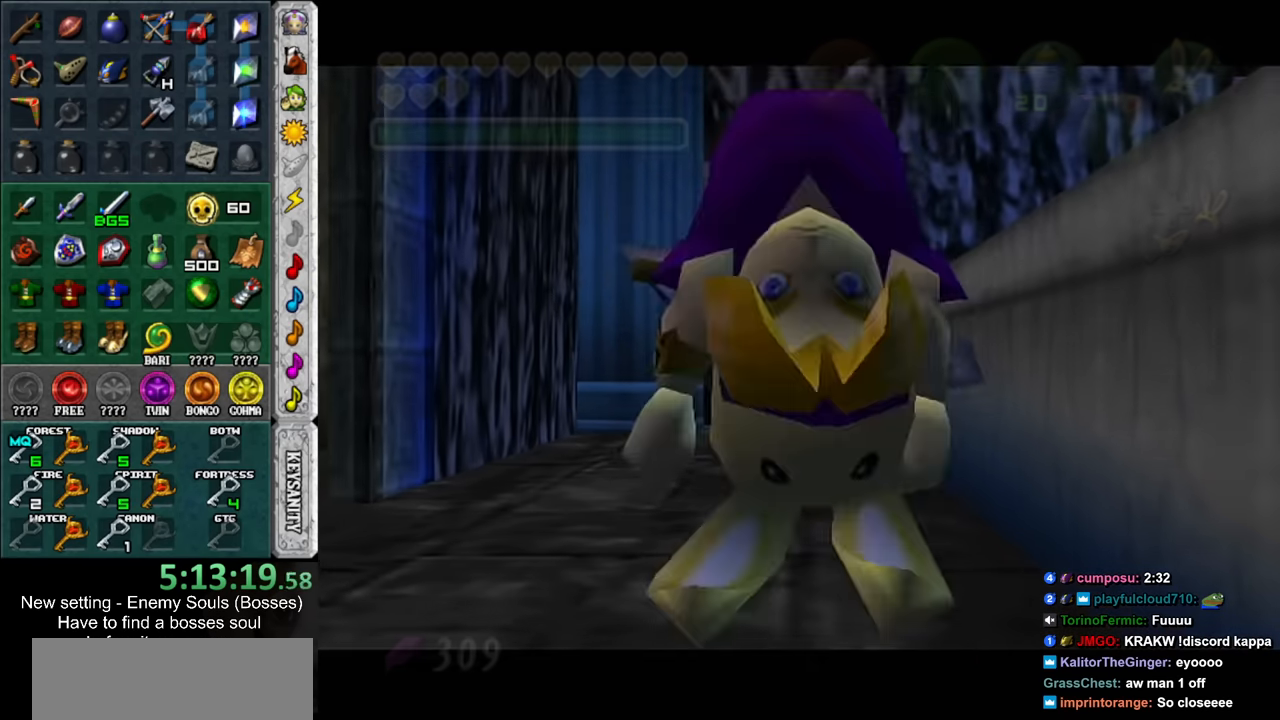
{"buttons": [], "left_stick": "center", "right_stick": "center", "events": [[367, "left_stick", "center"]]}
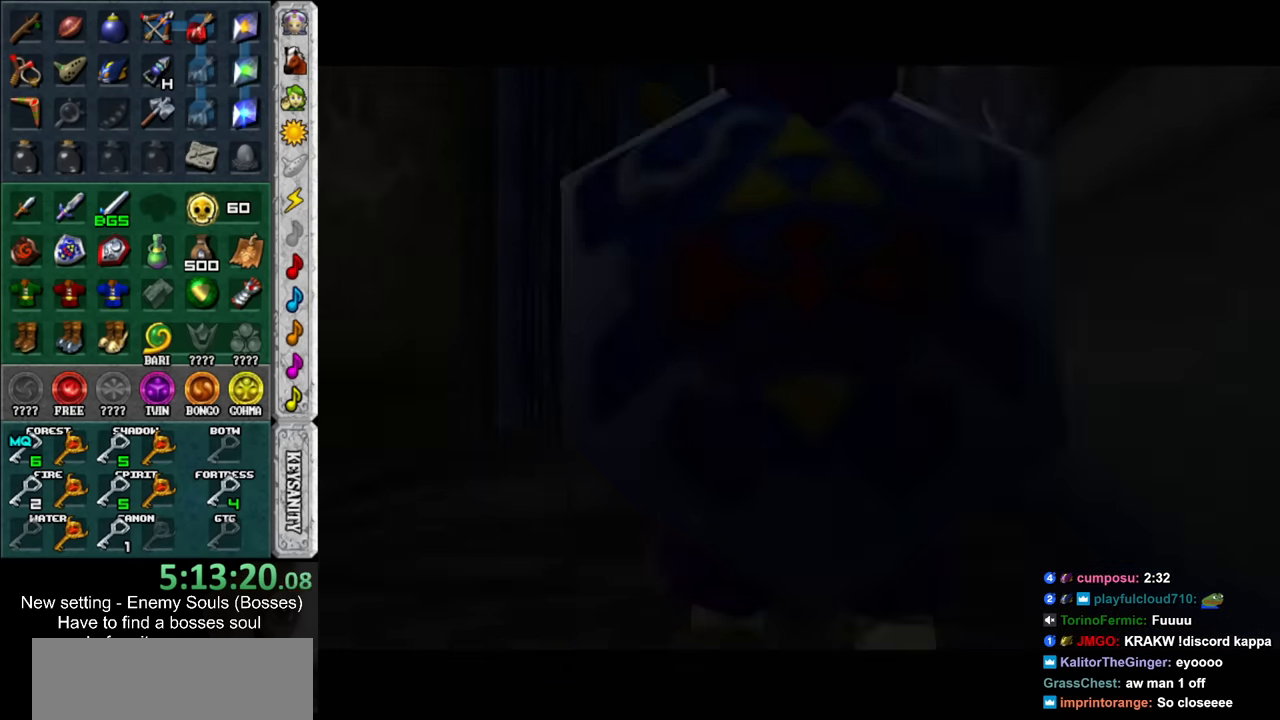
{"buttons": [], "left_stick": "down", "right_stick": "center", "events": [[333, "left_stick", "down"]]}
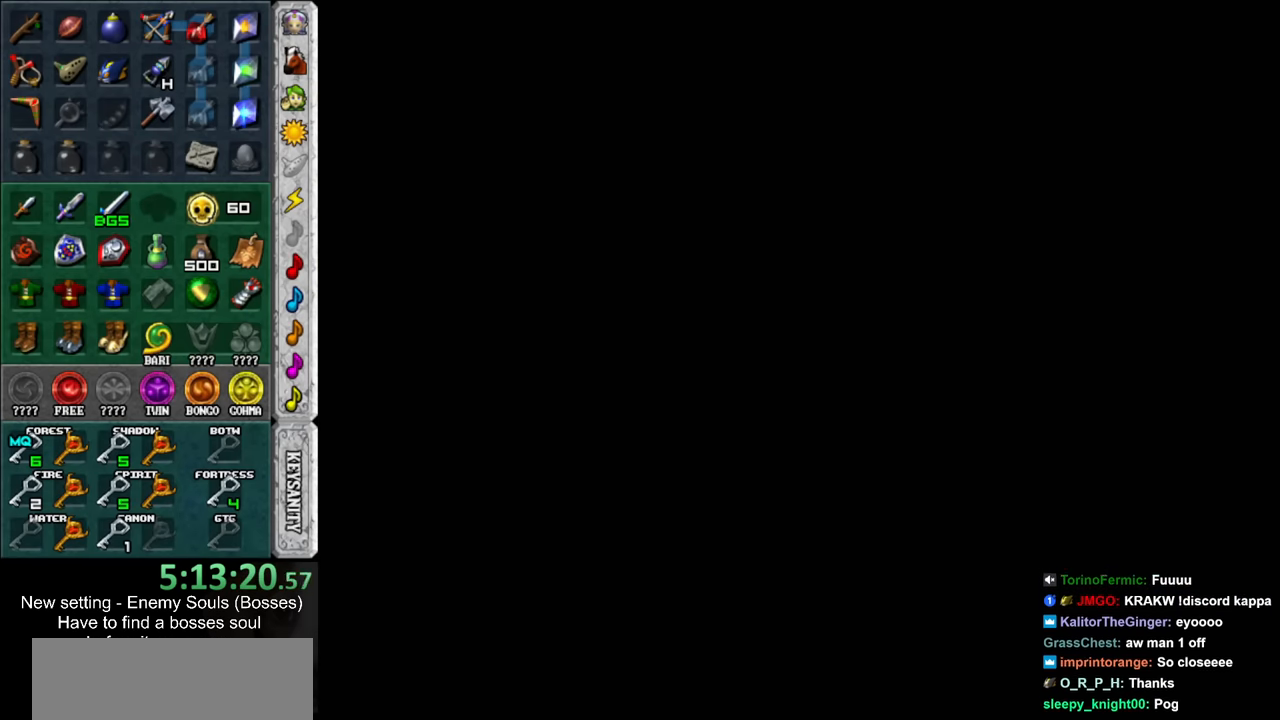
{"buttons": [], "left_stick": "down", "right_stick": "center", "events": []}
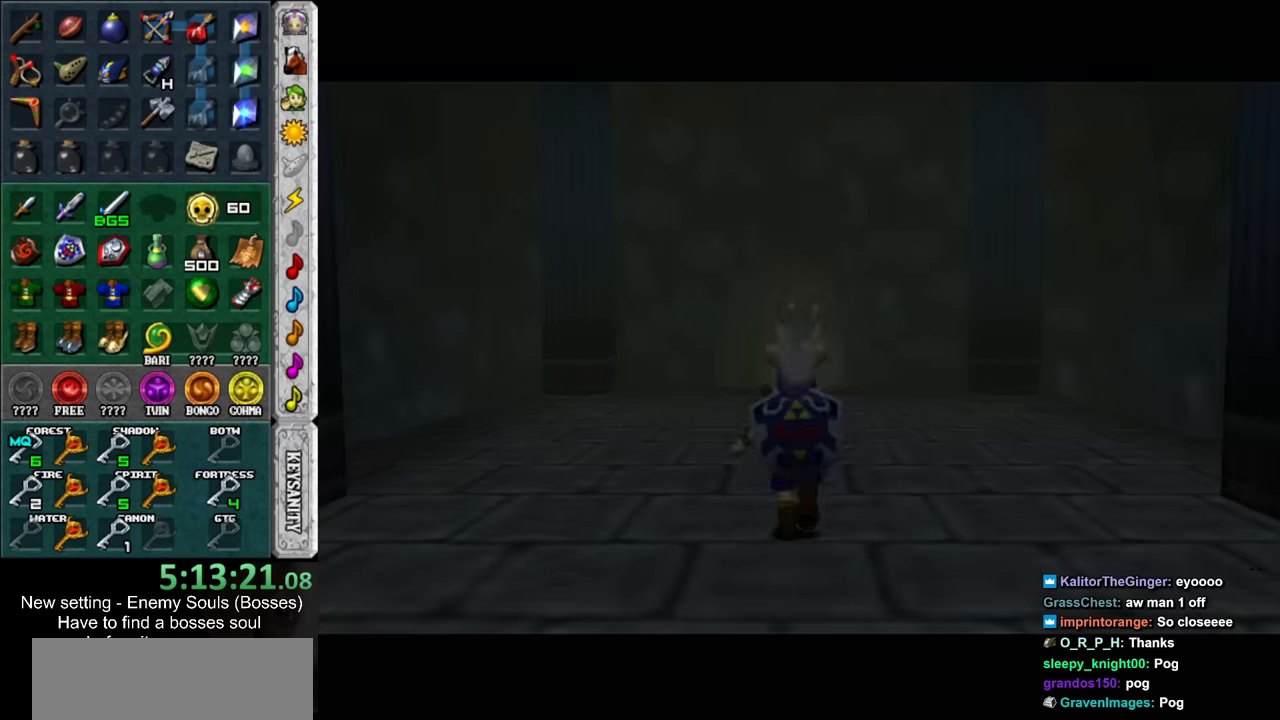
{"buttons": [], "left_stick": "down", "right_stick": "center", "events": []}
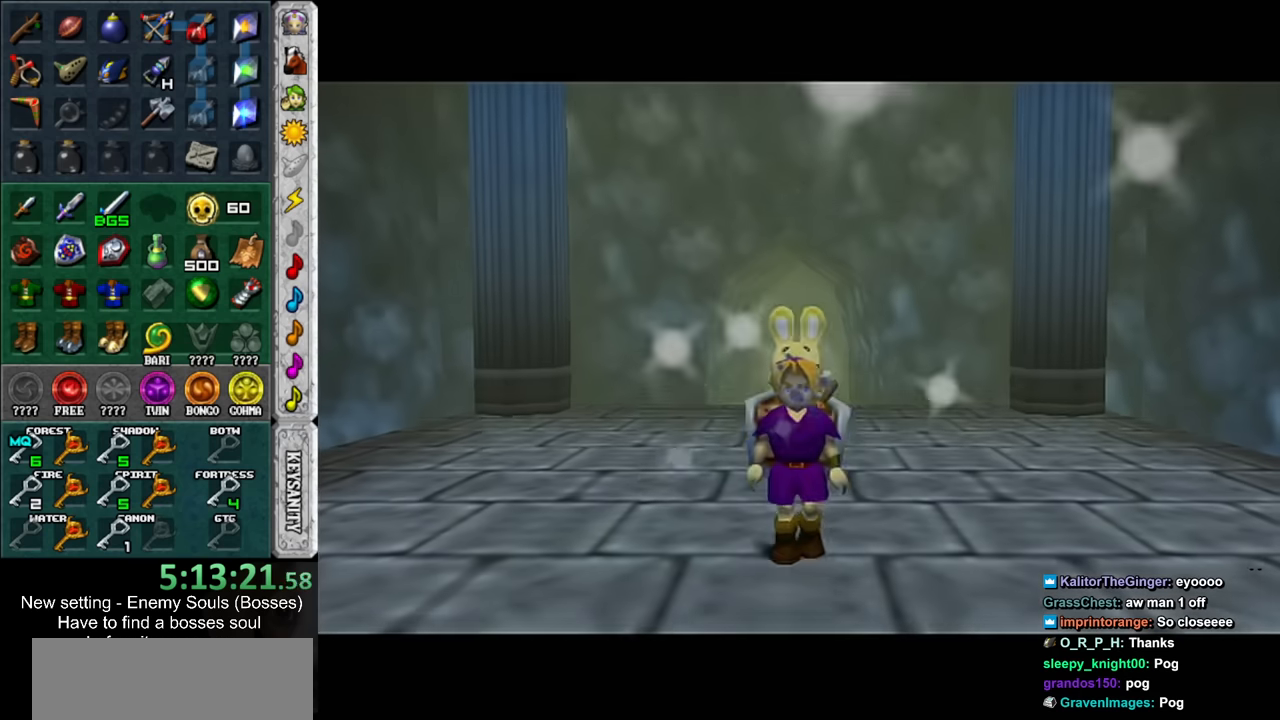
{"buttons": [], "left_stick": "down", "right_stick": "center", "events": [[183, "DPAD_RIGHT", "down"], [333, "DPAD_RIGHT", "up"]]}
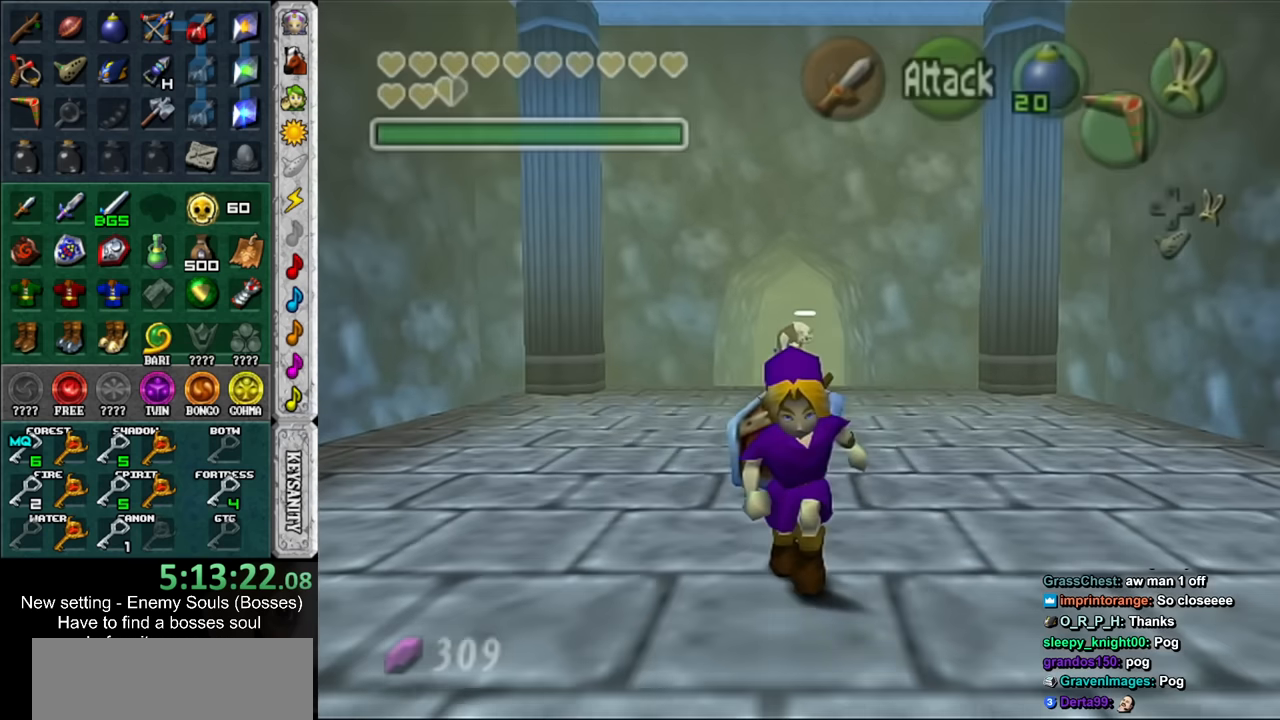
{"buttons": [], "left_stick": "down", "right_stick": "center", "events": [[166, "DPAD_RIGHT", "down"], [333, "DPAD_RIGHT", "up"]]}
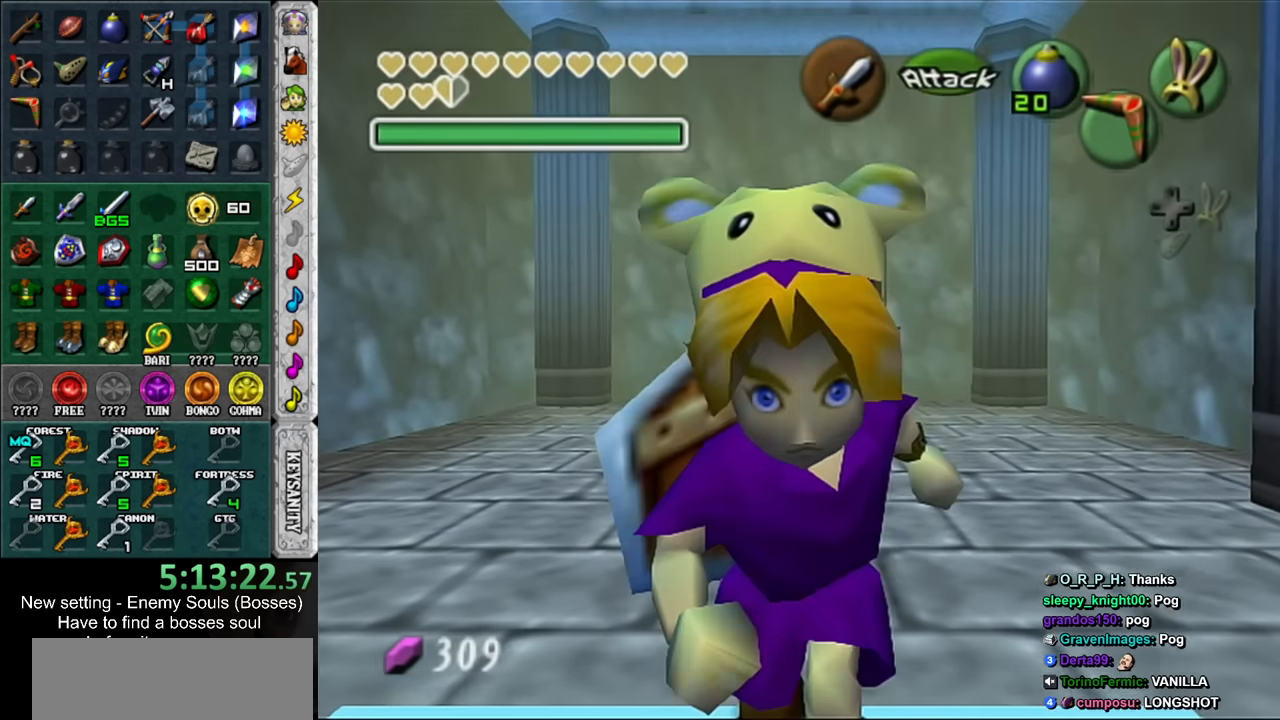
{"buttons": [], "left_stick": "up", "right_stick": "center", "events": [[233, "left_stick", "center"], [383, "left_stick", "up"]]}
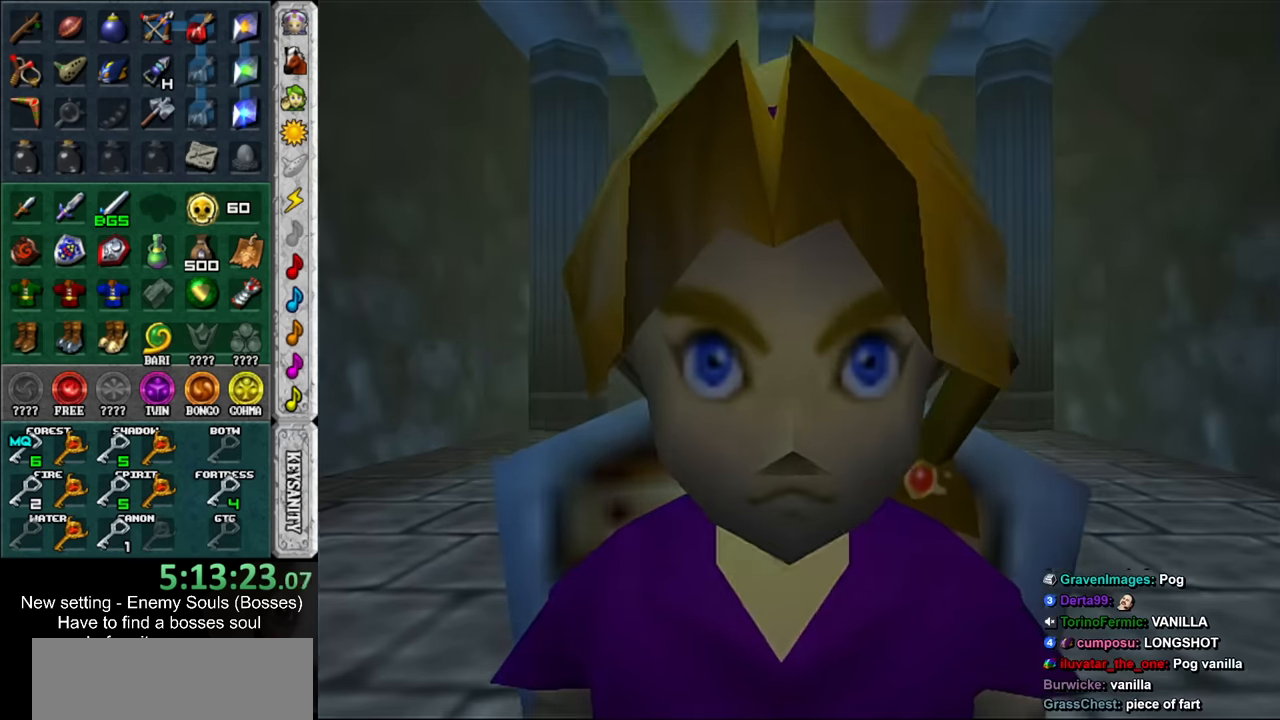
{"buttons": [], "left_stick": "up", "right_stick": "center", "events": []}
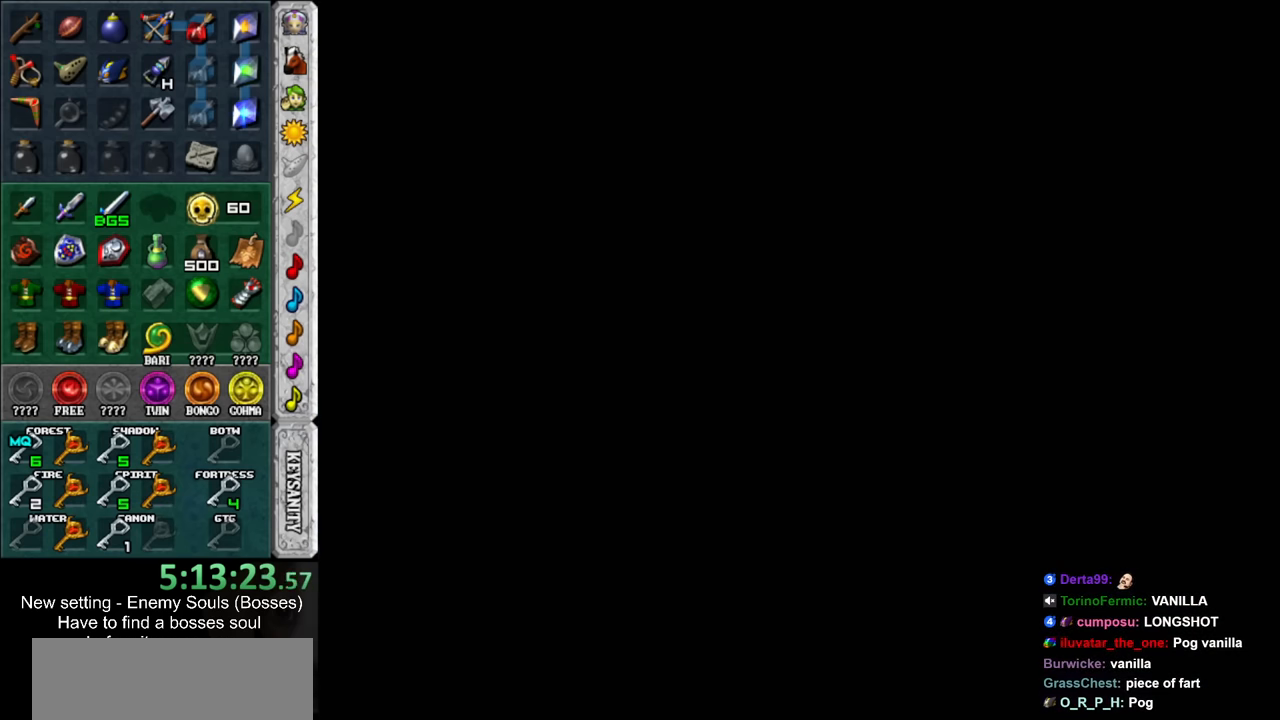
{"buttons": [], "left_stick": "up", "right_stick": "center", "events": []}
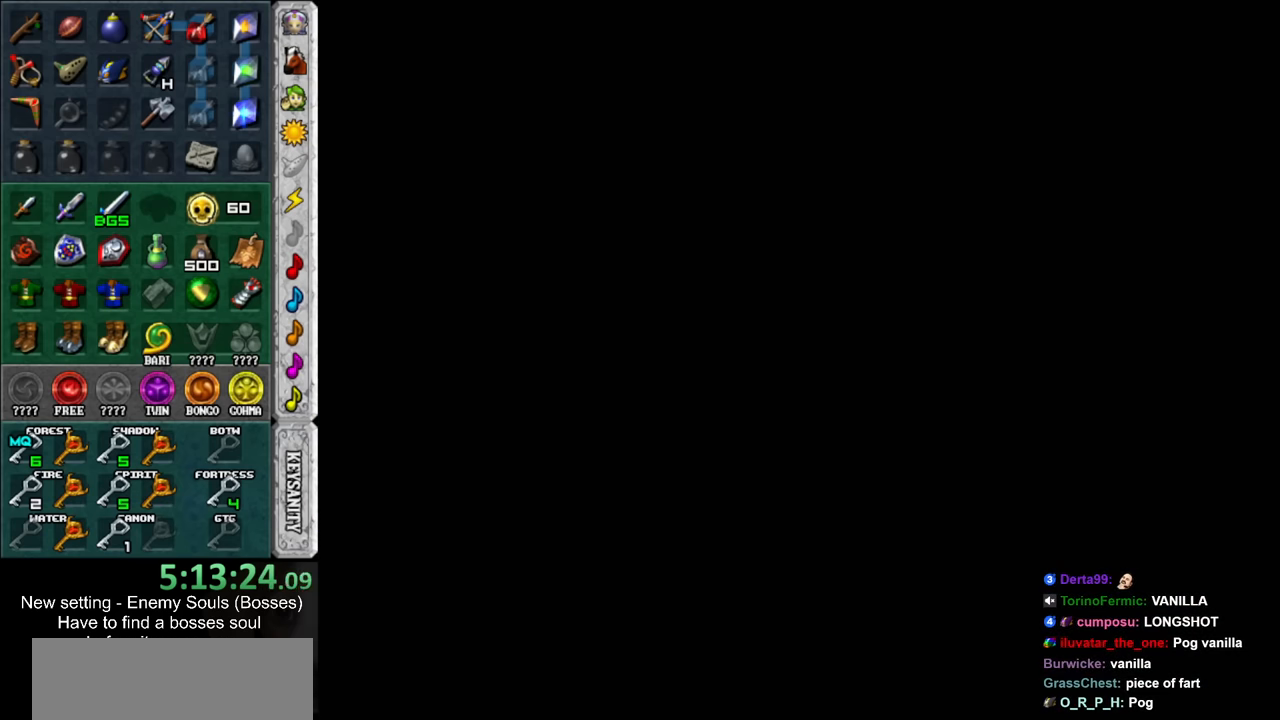
{"buttons": [], "left_stick": "up", "right_stick": "center", "events": []}
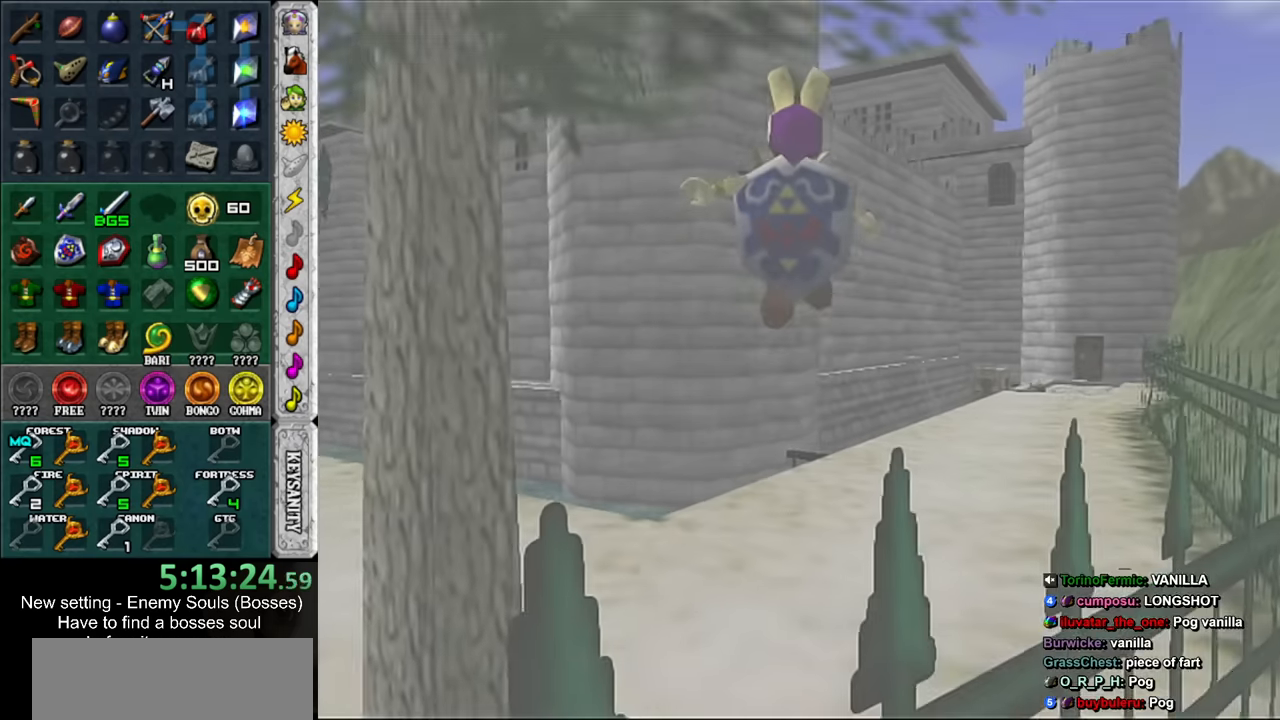
{"buttons": [], "left_stick": "up", "right_stick": "center", "events": []}
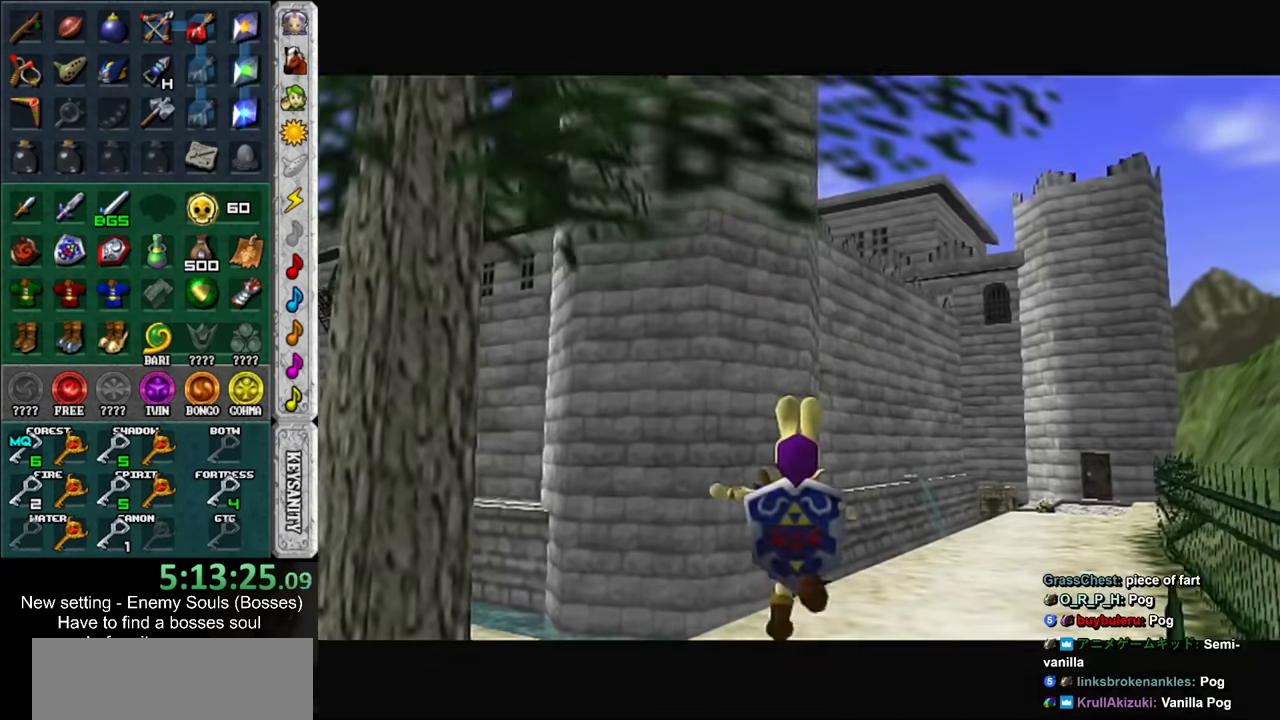
{"buttons": [], "left_stick": "up-right", "right_stick": "center", "events": [[417, "left_stick", "up-right"]]}
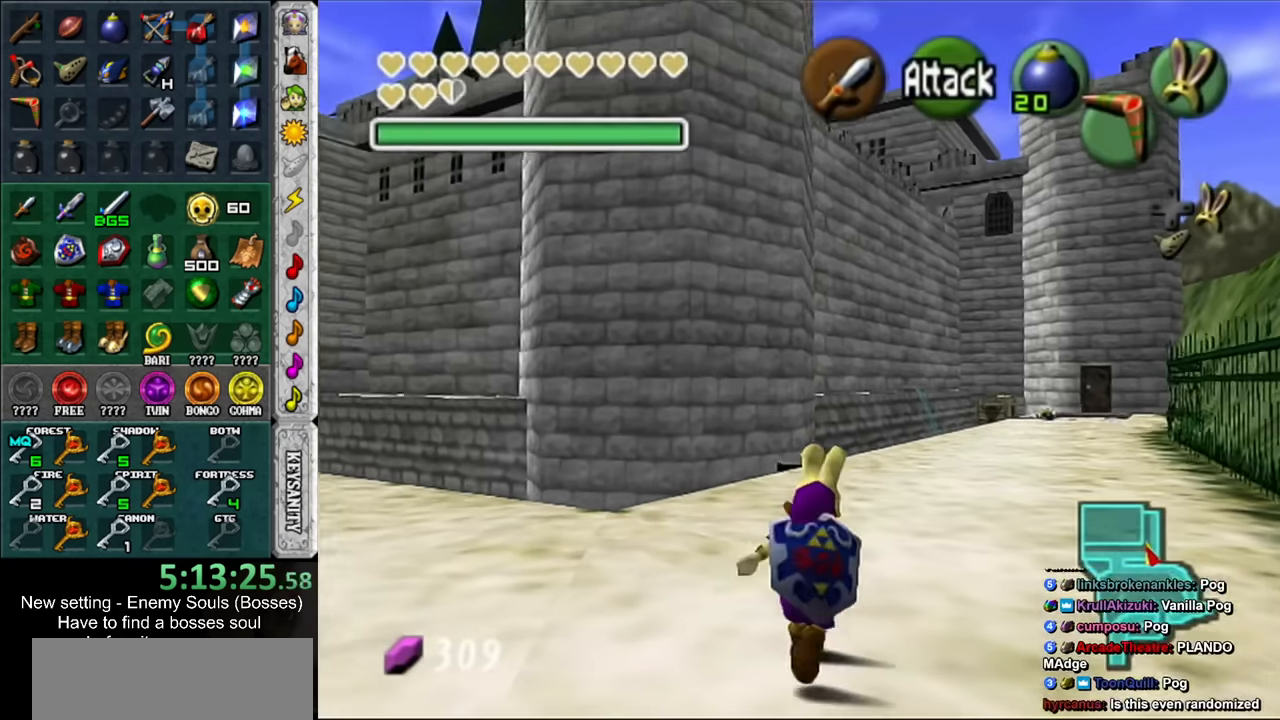
{"buttons": [], "left_stick": "up", "right_stick": "center", "events": [[333, "left_stick", "up"]]}
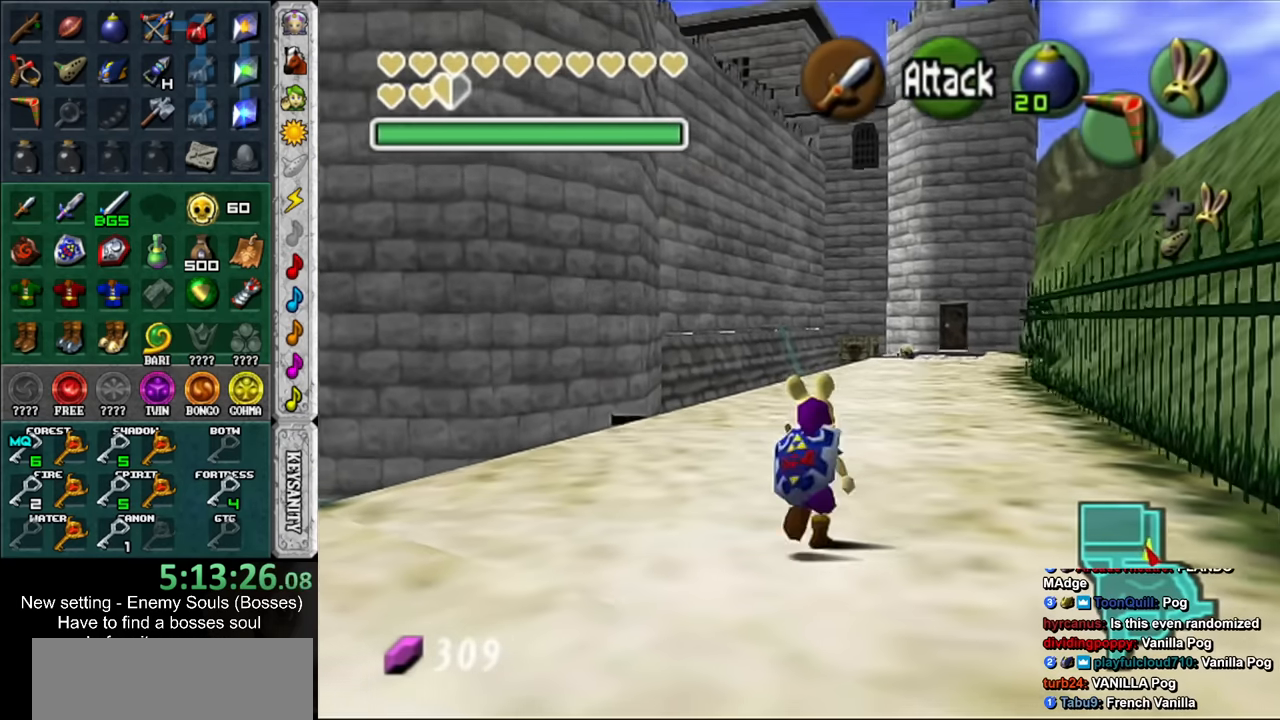
{"buttons": [], "left_stick": "up", "right_stick": "center", "events": []}
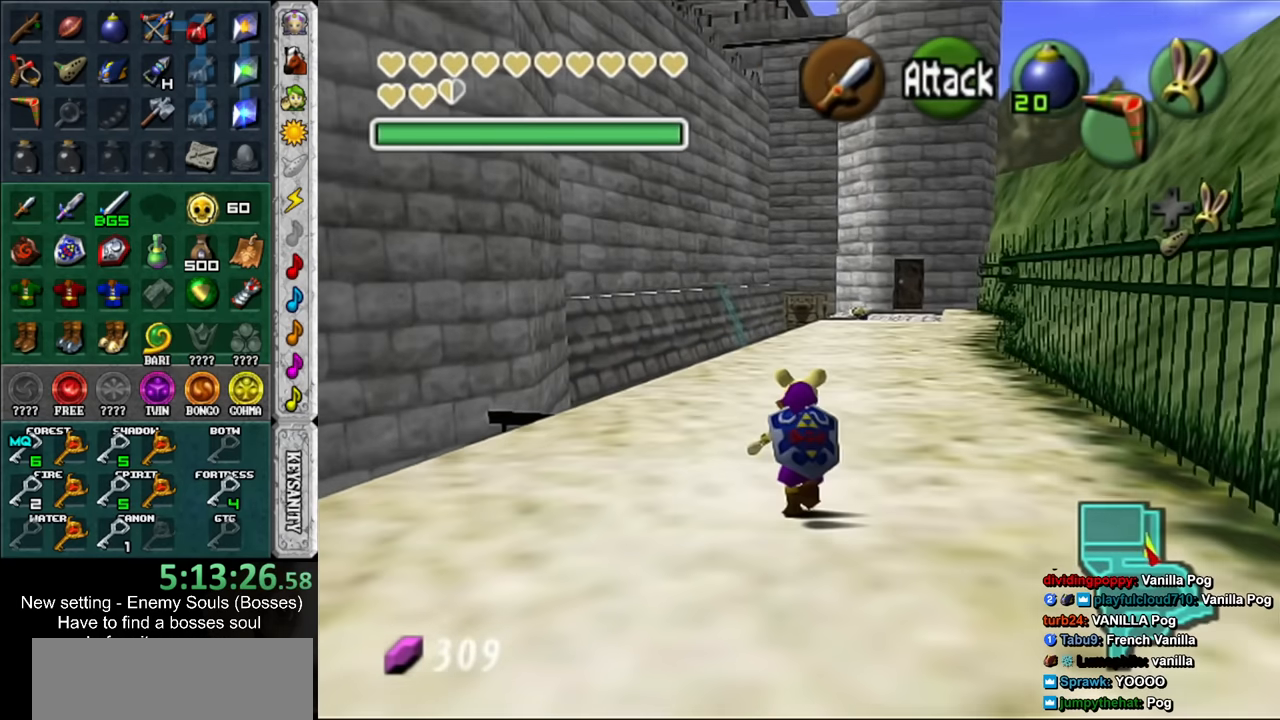
{"buttons": [], "left_stick": "up", "right_stick": "center", "events": []}
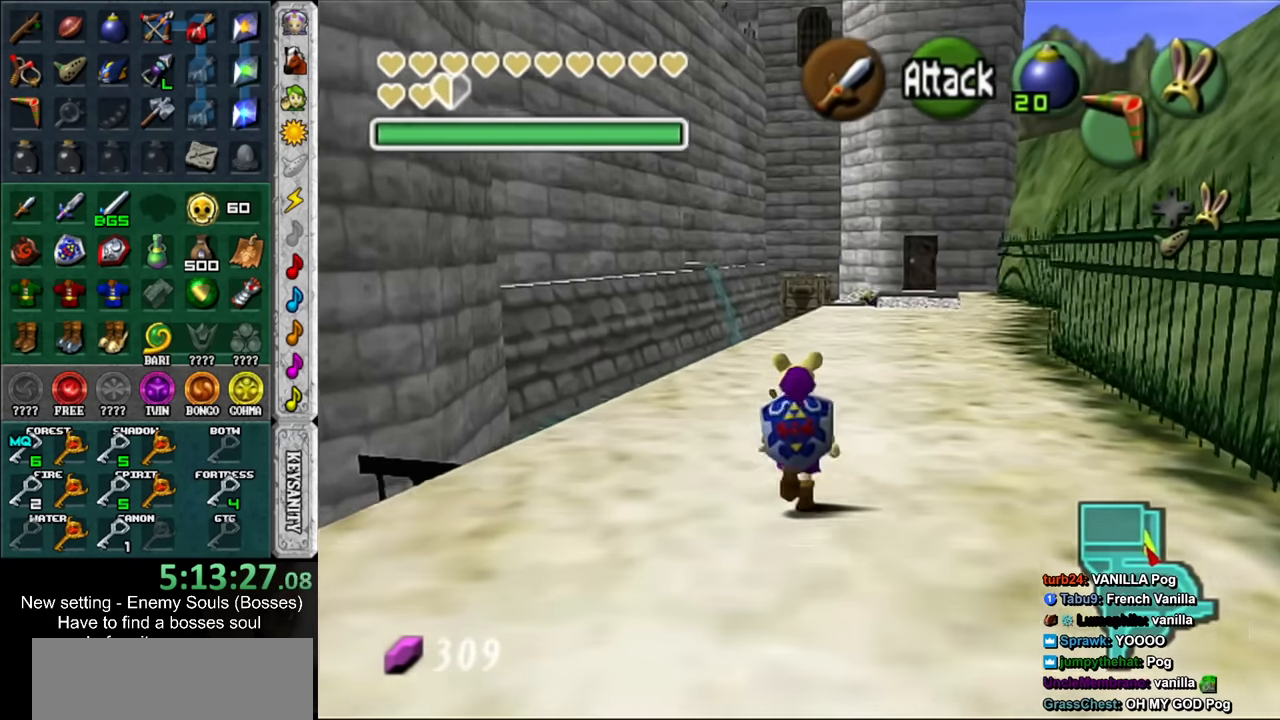
{"buttons": [], "left_stick": "up-right", "right_stick": "center", "events": [[383, "left_stick", "up-right"]]}
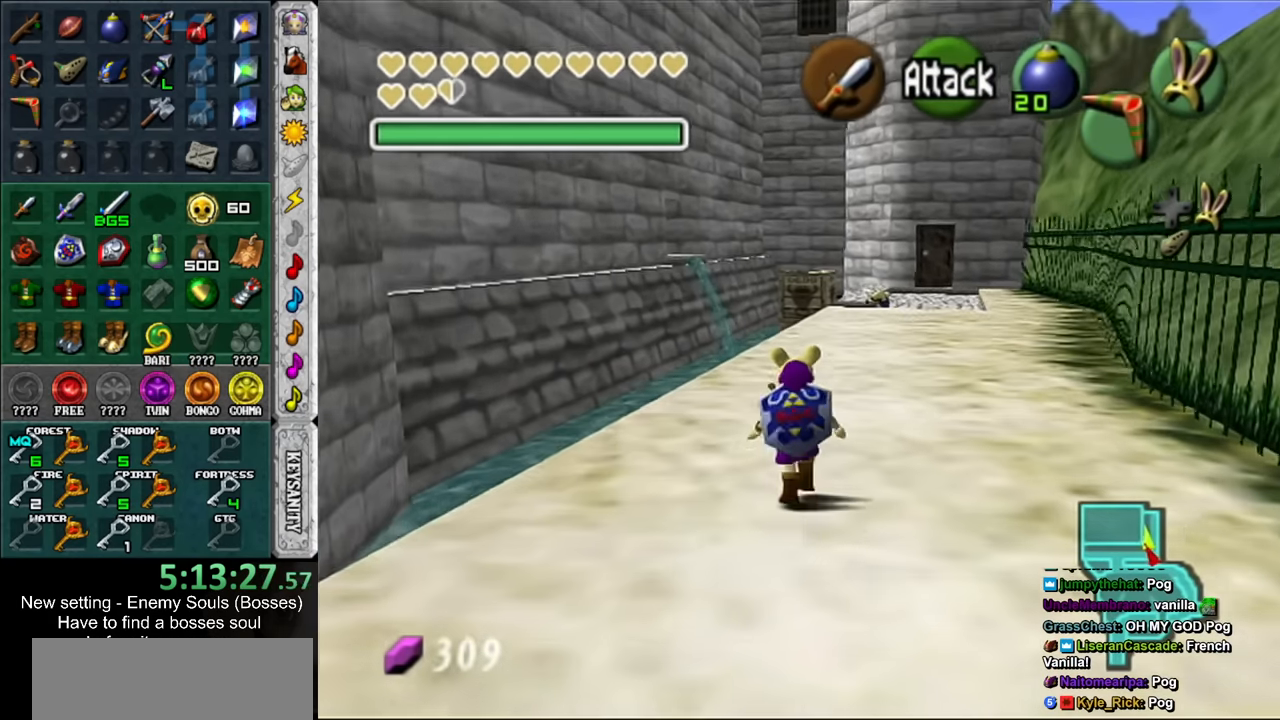
{"buttons": [], "left_stick": "up", "right_stick": "center", "events": [[233, "left_stick", "up"]]}
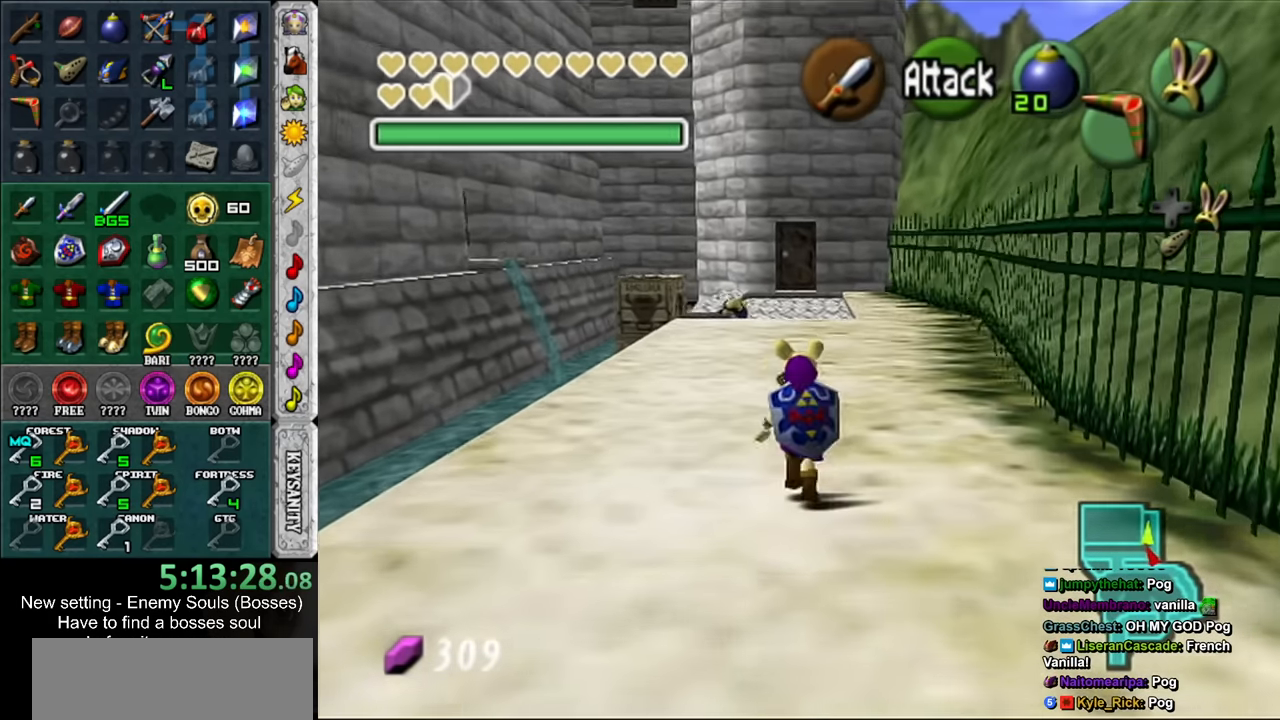
{"buttons": [], "left_stick": "up", "right_stick": "center", "events": []}
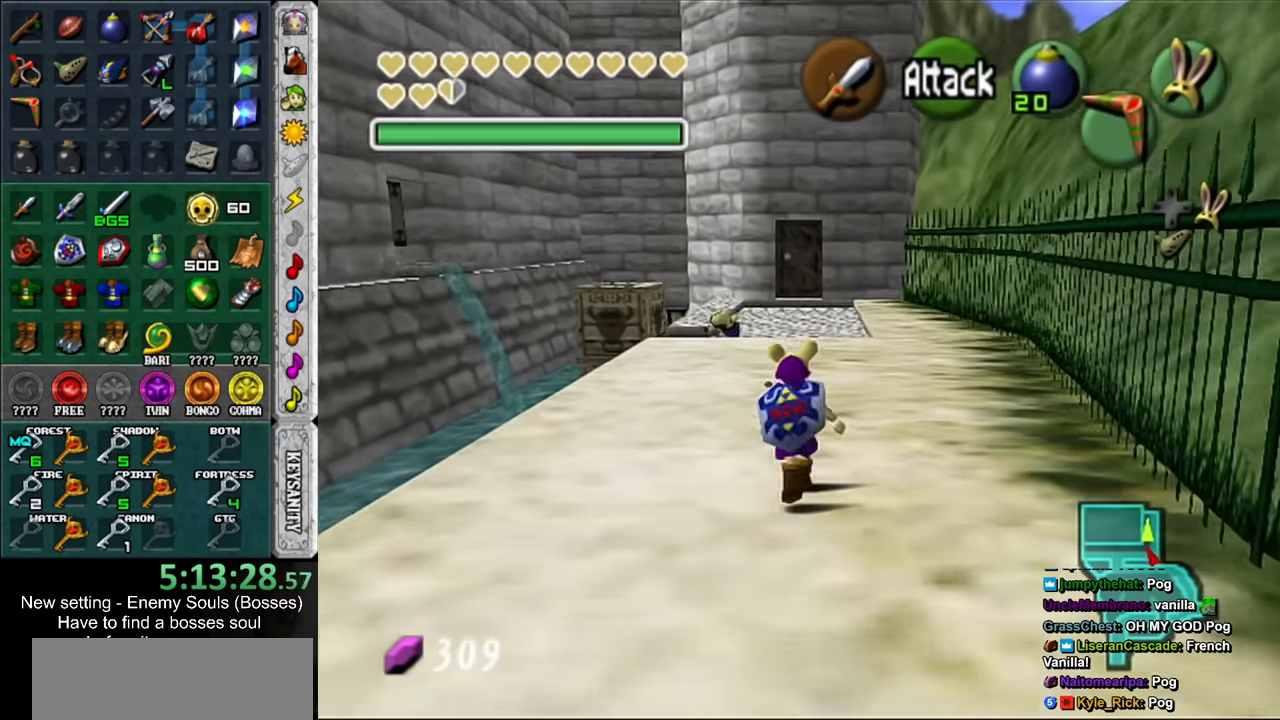
{"buttons": [], "left_stick": "up", "right_stick": "center", "events": []}
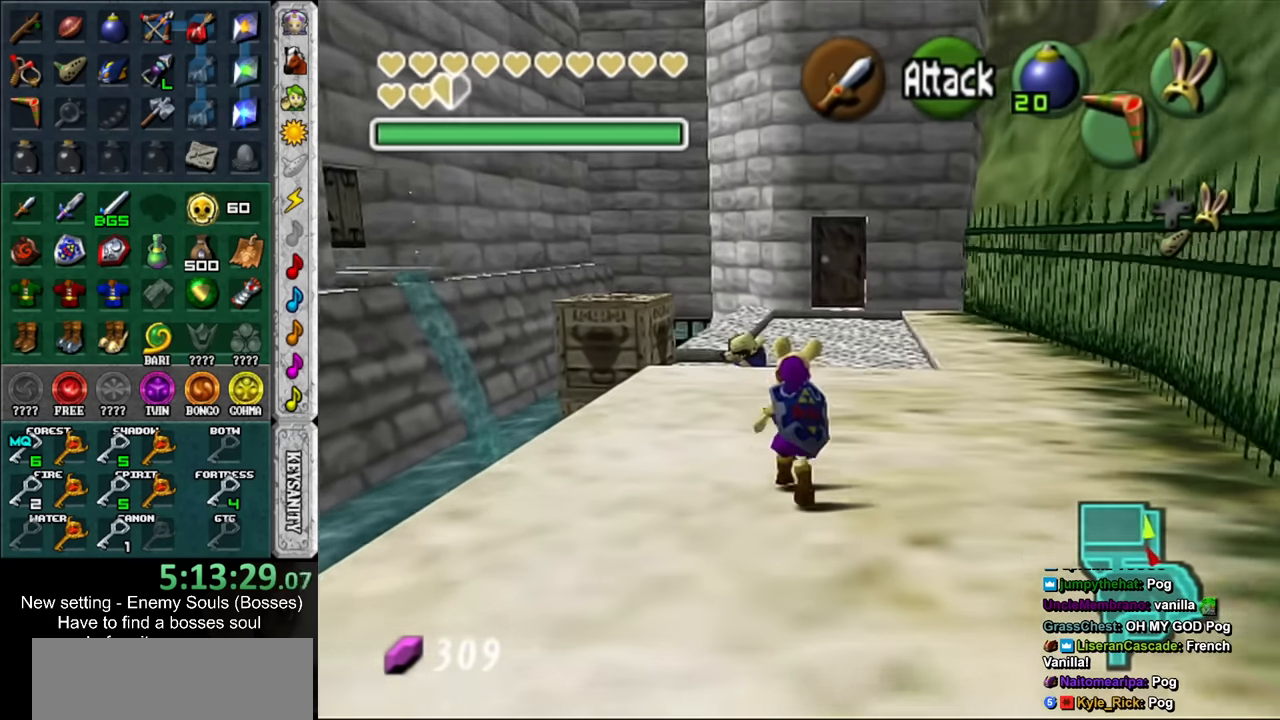
{"buttons": [], "left_stick": "up", "right_stick": "center", "events": [[300, "DPAD_RIGHT", "down"], [383, "DPAD_RIGHT", "up"]]}
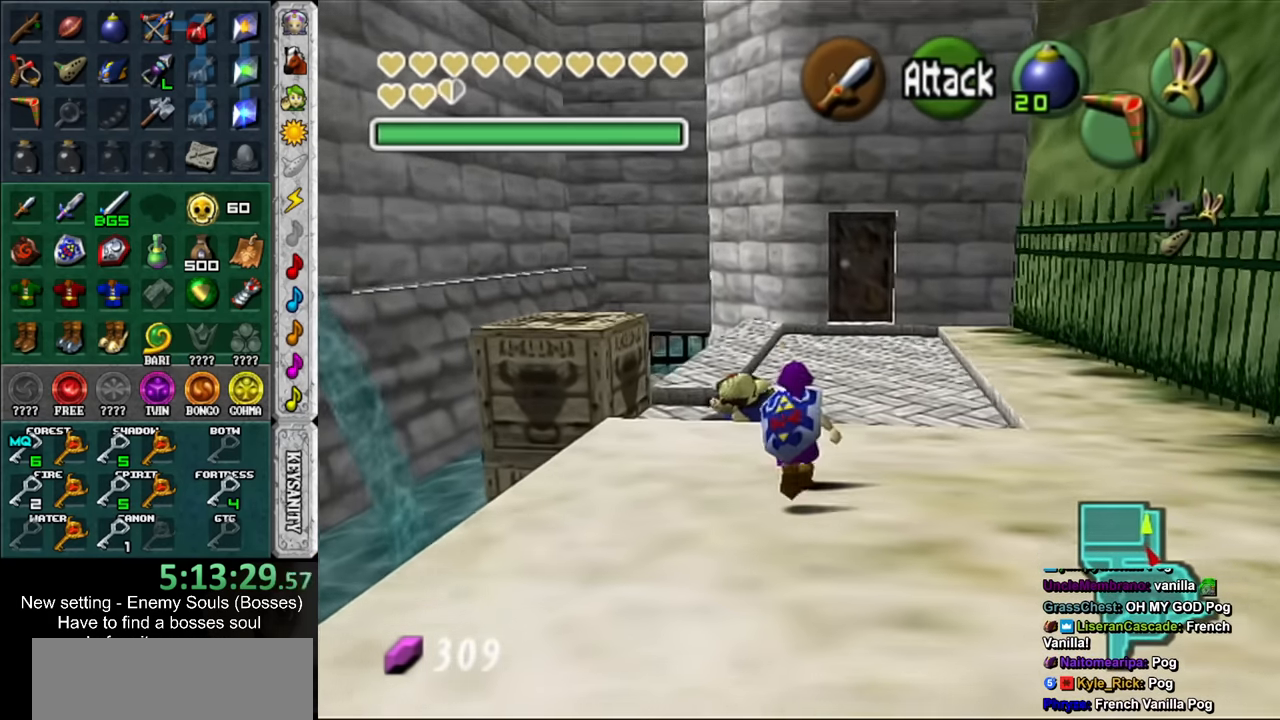
{"buttons": [], "left_stick": "center", "right_stick": "center", "events": [[333, "left_stick", "center"]]}
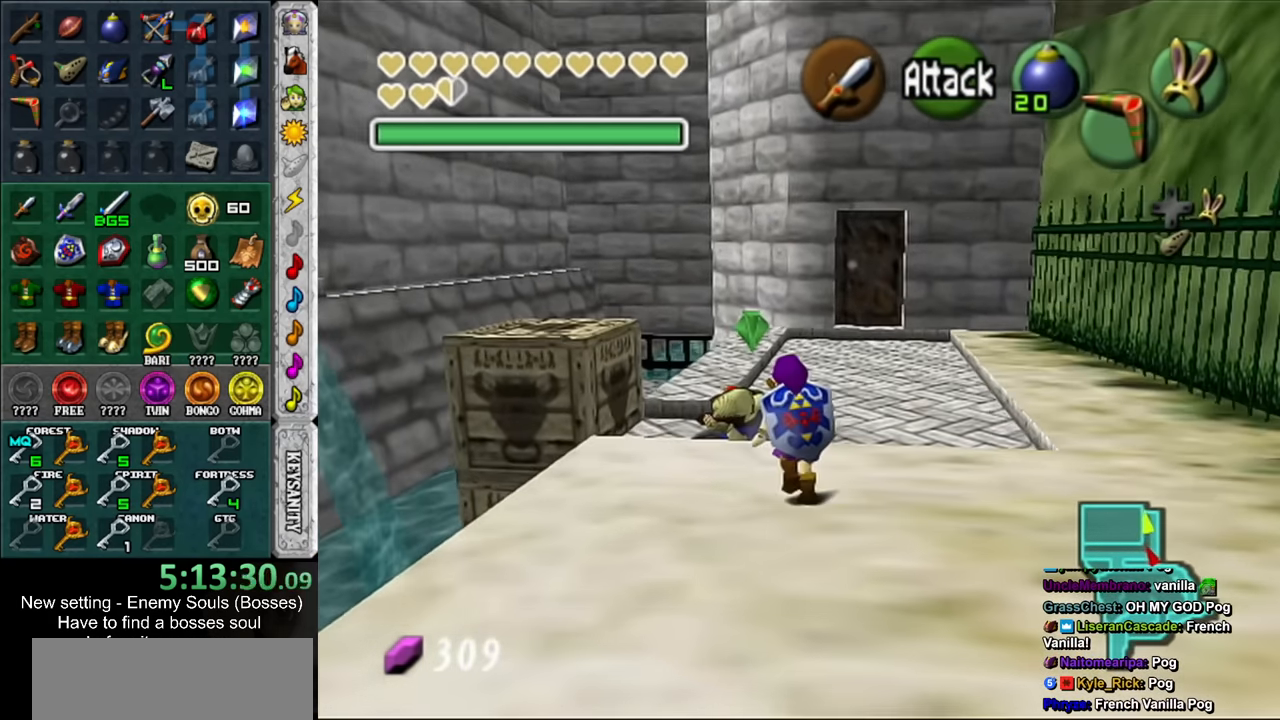
{"buttons": [], "left_stick": "center", "right_stick": "center", "events": []}